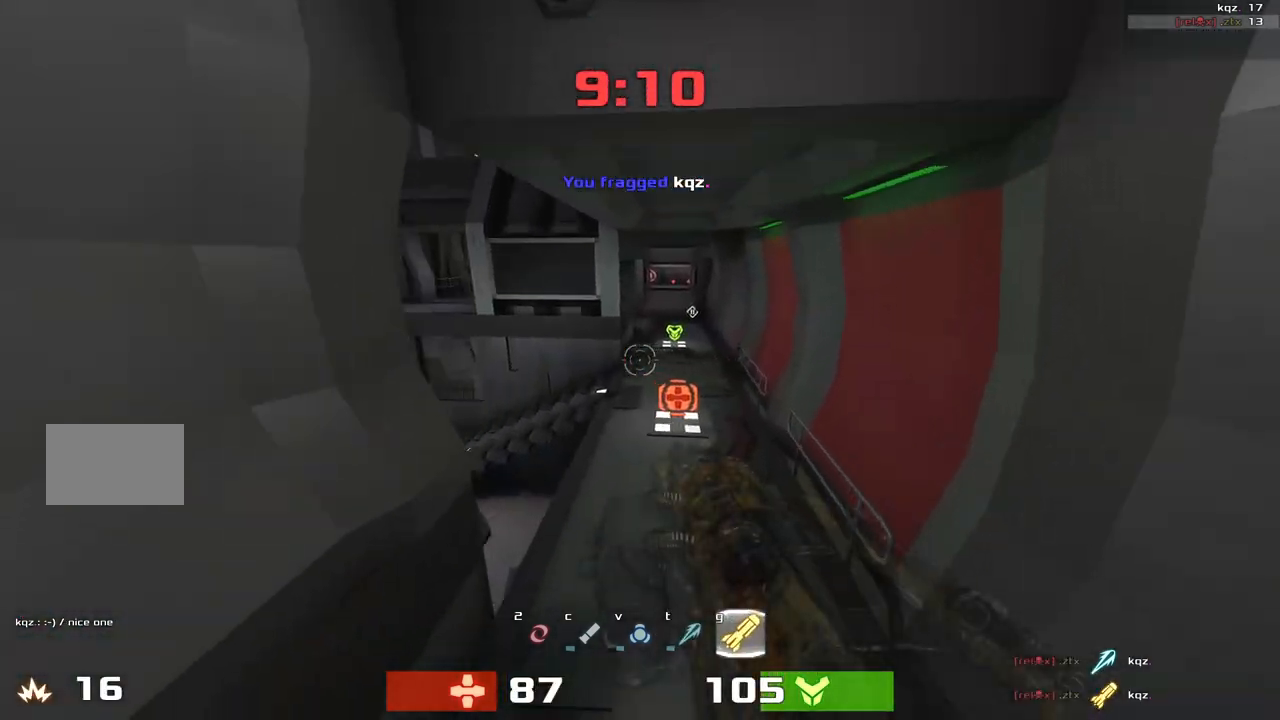
Gameplay with keyboard; each line is a JSON object with the keys held at the frame after it. "events" lists presses ("down") and releases ("up") of "down", "left", "right" and "up" between this image and that frame as [ms after this image, input, new state], when the widget could be followed in between. No other keys are recorded. Mouse input is not recorded. Not read: other_keys.
{"keys": ["left", "up"]}
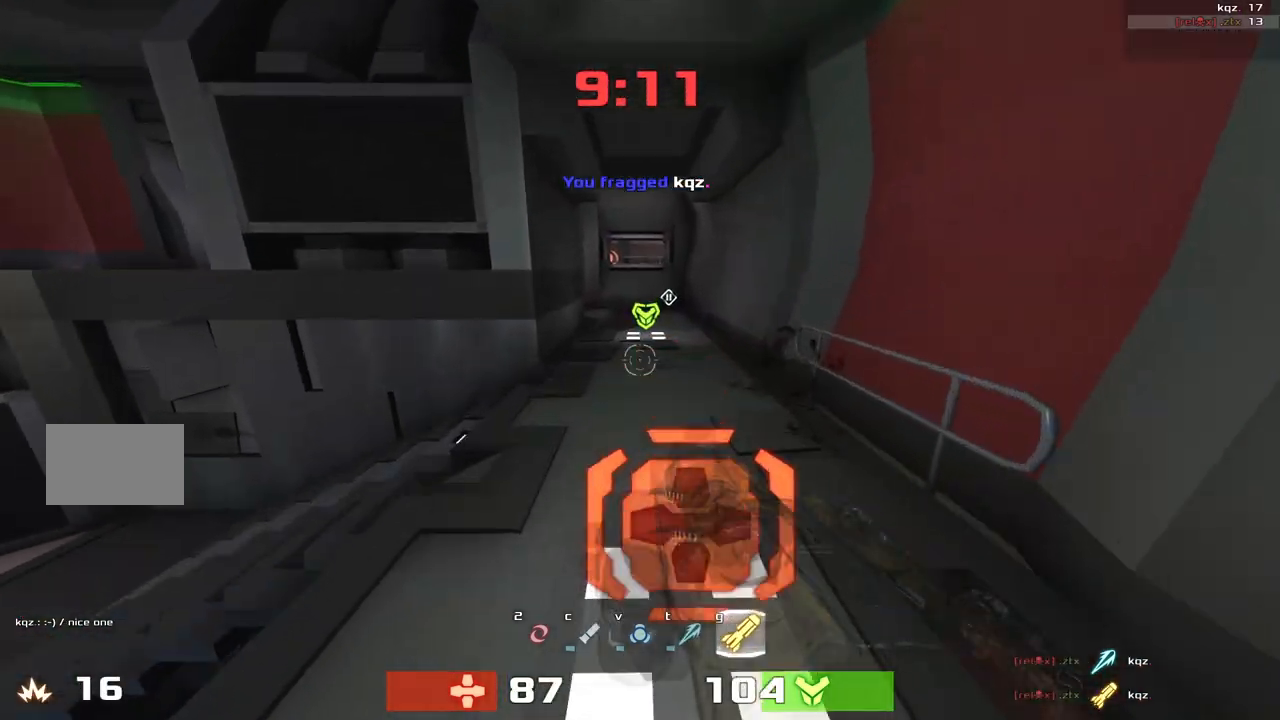
{"keys": ["right", "up"], "events": [[83, "left", "up"], [100, "right", "down"], [217, "right", "up"], [350, "right", "down"]]}
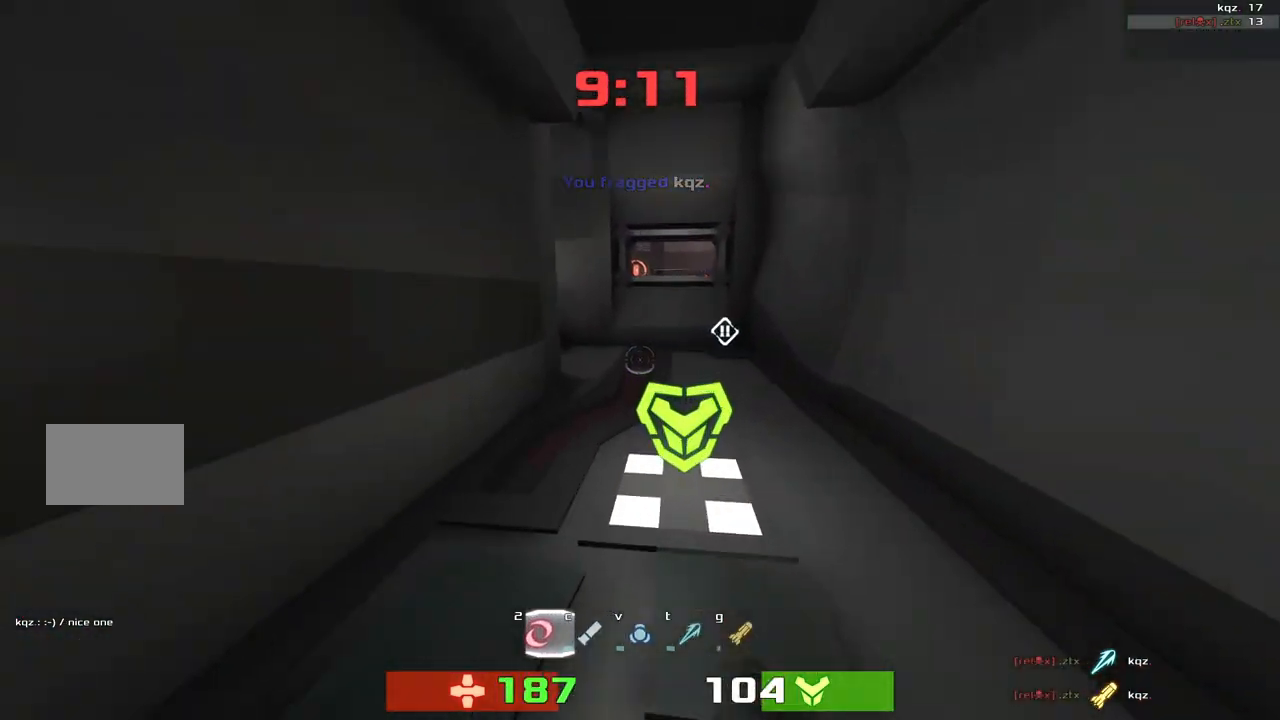
{"keys": ["up"], "events": [[317, "right", "up"]]}
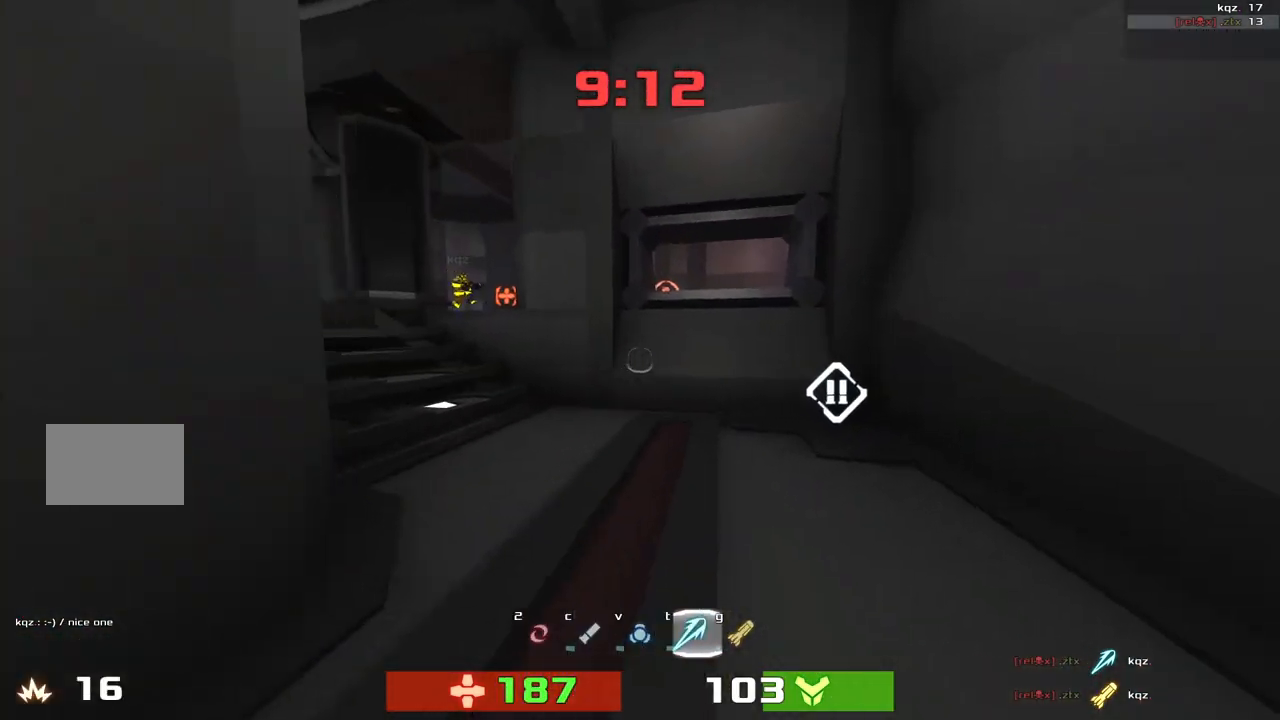
{"keys": ["left", "up"], "events": [[117, "left", "down"]]}
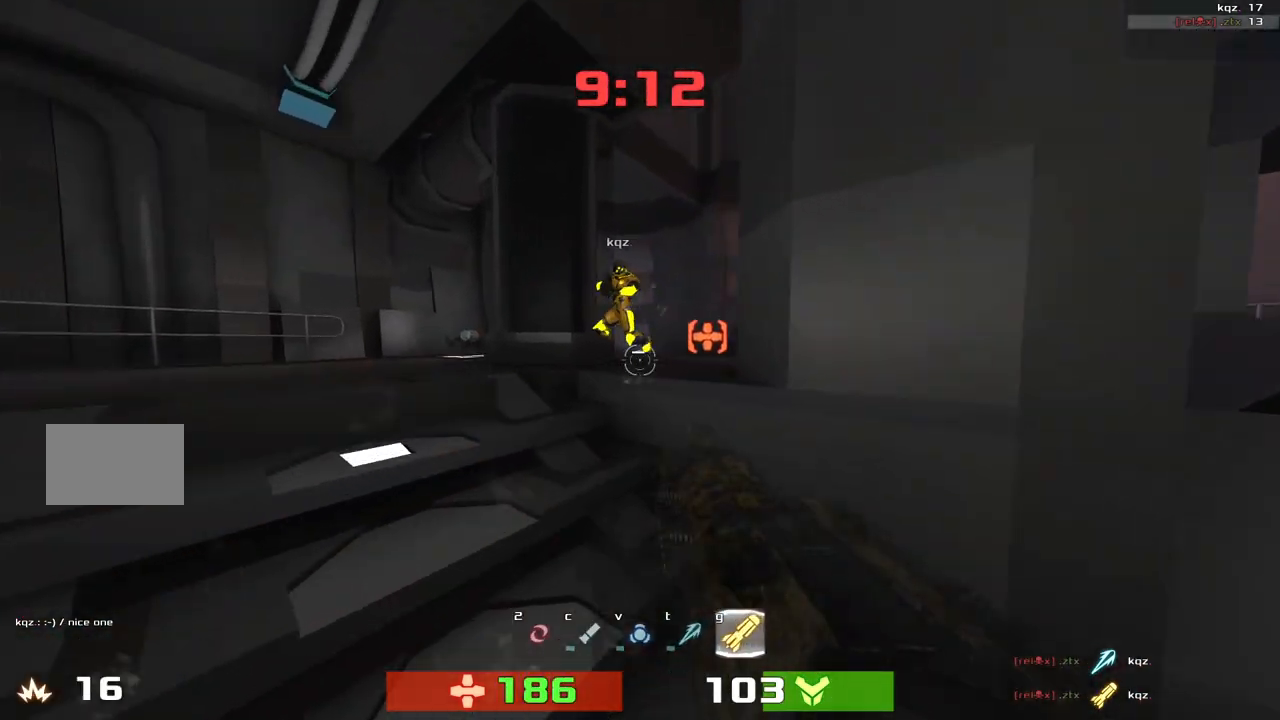
{"keys": ["right"], "events": [[50, "left", "up"], [183, "left", "down"], [317, "up", "up"], [450, "left", "up"], [467, "right", "down"]]}
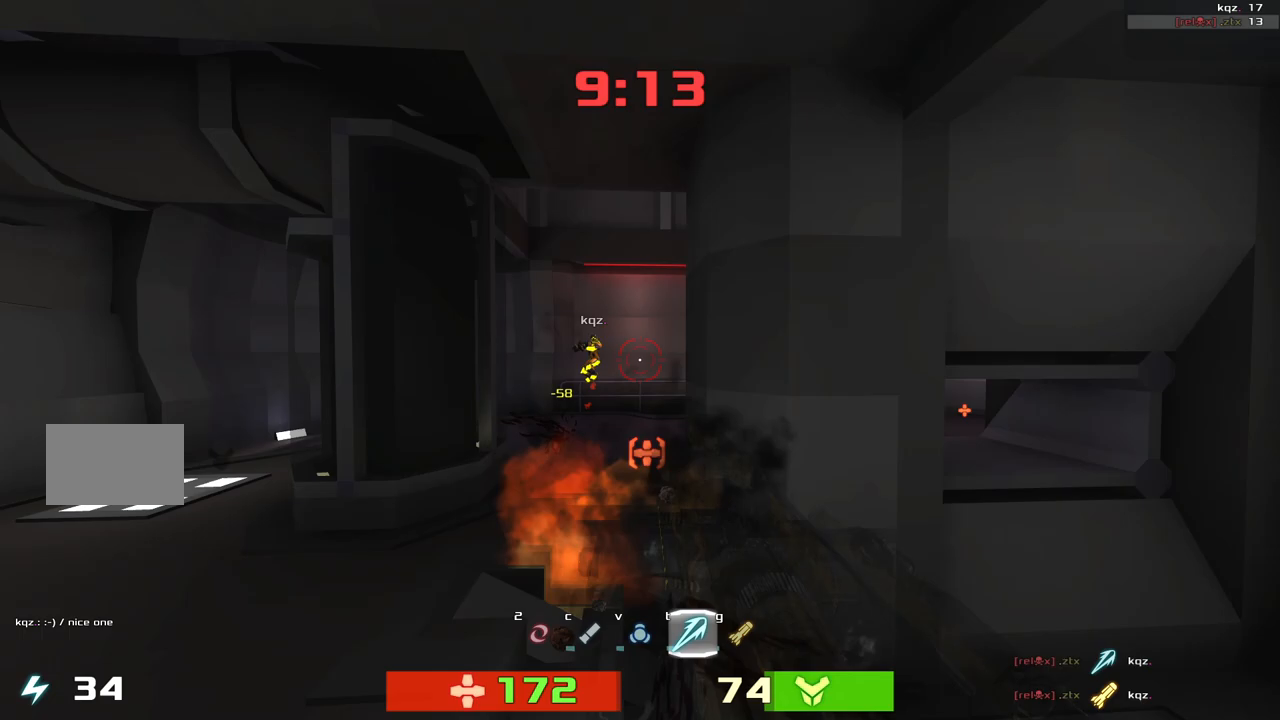
{"keys": ["left", "up"], "events": [[17, "up", "down"], [50, "right", "up"], [117, "left", "down"]]}